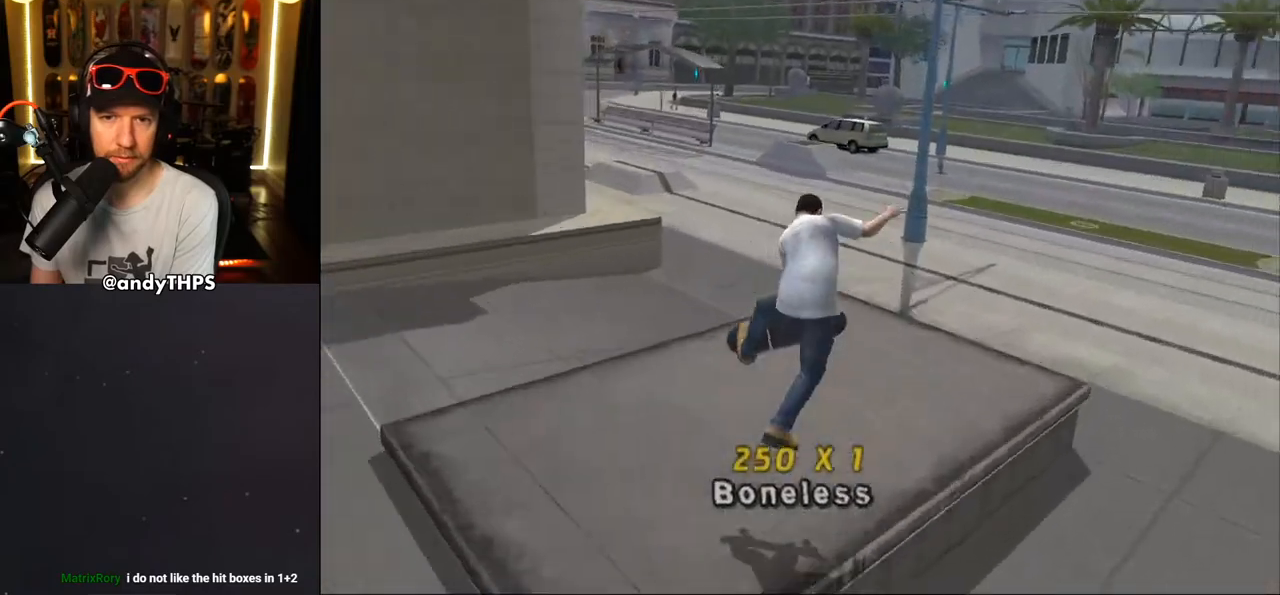
Gameplay with a controller (PlayStation layout); each line is a JSON object with the inputs held at the frame after it. "events" lists button and stick changes between this image and that frame as [ms after this image, input, new state], when the widget could be followed in between. Not read: L1 R2.
{"buttons": ["CROSS"], "left_stick": "center", "right_stick": "center", "events": [[200, "L2", "down"], [250, "L2", "up"]]}
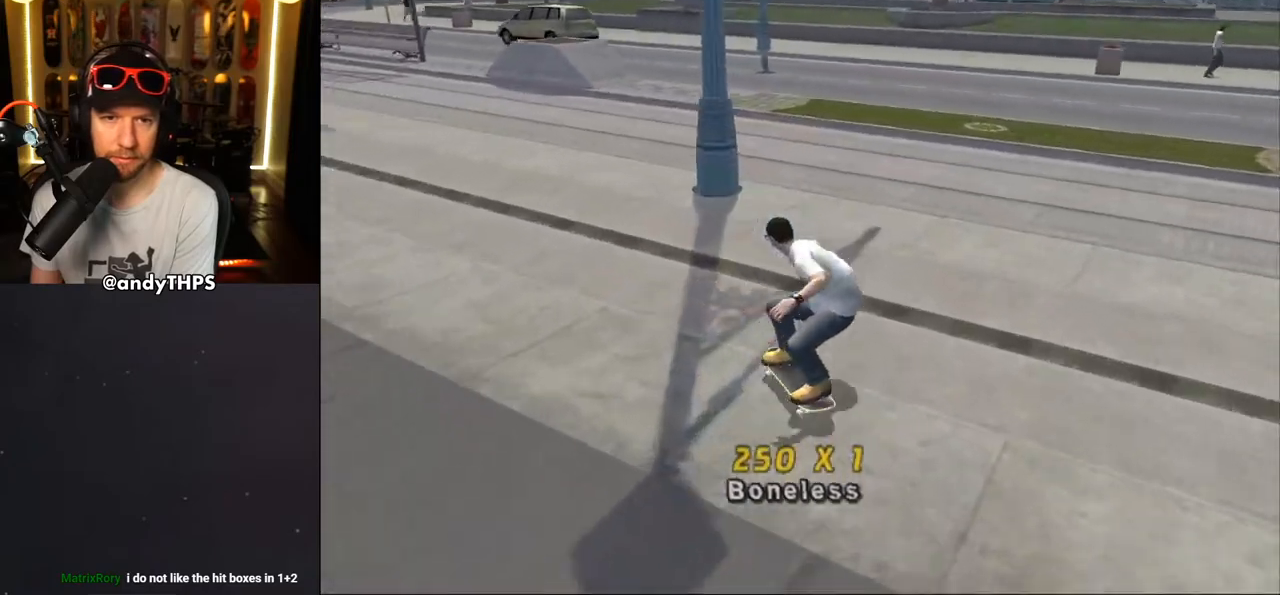
{"buttons": ["DPAD_UP"], "left_stick": "center", "right_stick": "center", "events": [[33, "DPAD_LEFT", "down"], [33, "DPAD_UP", "down"], [50, "DPAD_UP", "up"], [67, "DPAD_DOWN", "down"], [250, "DPAD_DOWN", "up"], [300, "DPAD_LEFT", "up"], [333, "CROSS", "up"], [367, "DPAD_UP", "down"], [383, "CROSS", "down"], [450, "DPAD_UP", "up"], [500, "CROSS", "up"], [500, "DPAD_UP", "down"]]}
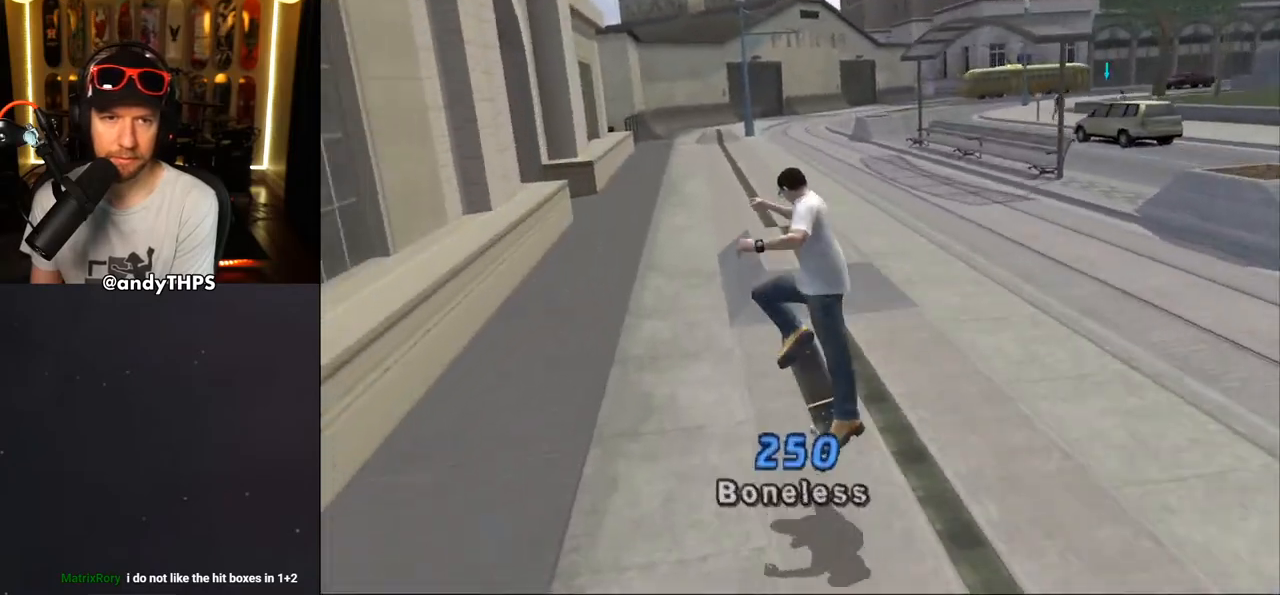
{"buttons": ["CROSS"], "left_stick": "center", "right_stick": "center", "events": [[33, "CROSS", "down"], [83, "DPAD_UP", "up"], [167, "DPAD_UP", "down"], [183, "DPAD_UP", "up"], [350, "DPAD_UP", "down"], [500, "DPAD_UP", "up"]]}
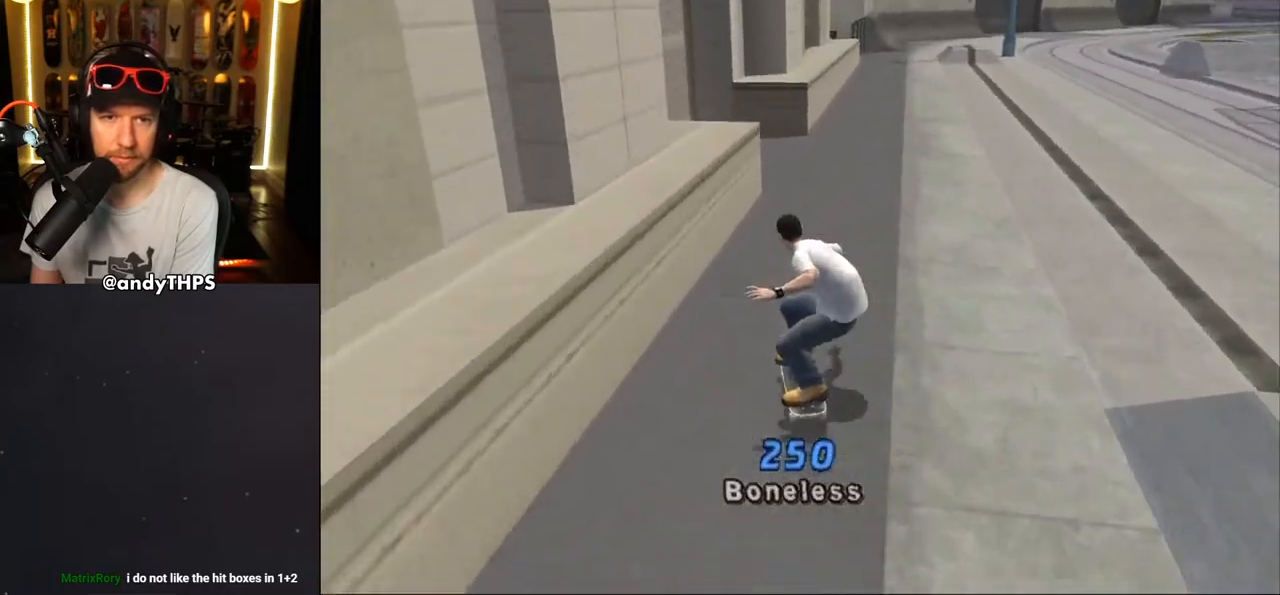
{"buttons": ["CROSS", "DPAD_UP", "DPAD_LEFT"], "left_stick": "center", "right_stick": "center", "events": [[17, "DPAD_RIGHT", "down"], [167, "DPAD_RIGHT", "up"], [250, "DPAD_UP", "down"], [317, "DPAD_UP", "up"], [367, "DPAD_UP", "down"], [450, "DPAD_LEFT", "down"]]}
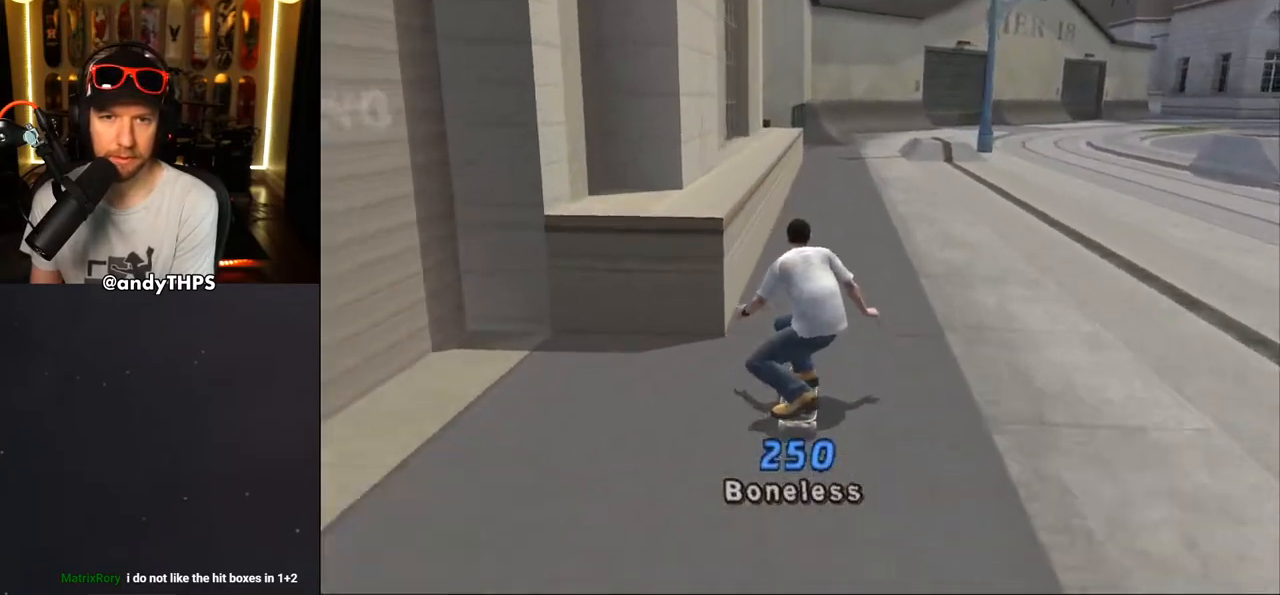
{"buttons": ["L2", "DPAD_UP", "DPAD_RIGHT"], "left_stick": "center", "right_stick": "center", "events": [[67, "CROSS", "up"], [67, "DPAD_LEFT", "up"], [67, "TRIANGLE", "down"], [100, "DPAD_RIGHT", "down"], [167, "CROSS", "down"], [167, "TRIANGLE", "up"], [250, "CROSS", "up"], [250, "L2", "down"], [250, "TRIANGLE", "down"], [300, "TRIANGLE", "up"], [400, "CROSS", "down"], [467, "CROSS", "up"]]}
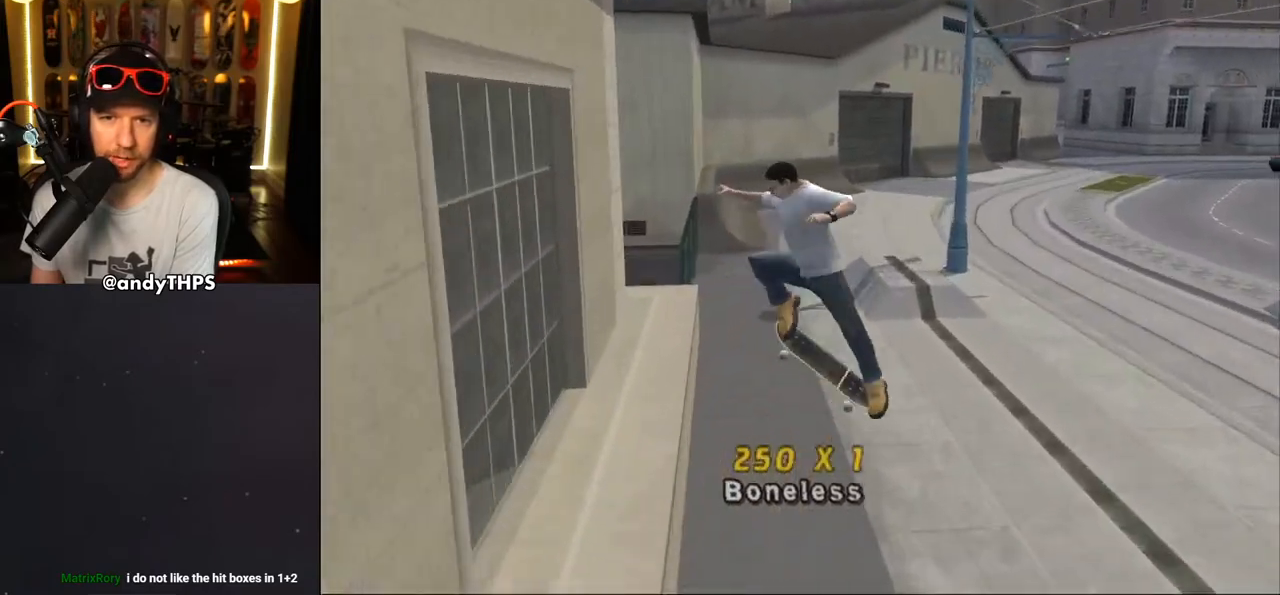
{"buttons": ["CROSS"], "left_stick": "center", "right_stick": "center", "events": [[17, "CROSS", "down"], [117, "DPAD_RIGHT", "up"], [117, "DPAD_UP", "up"], [233, "L2", "up"]]}
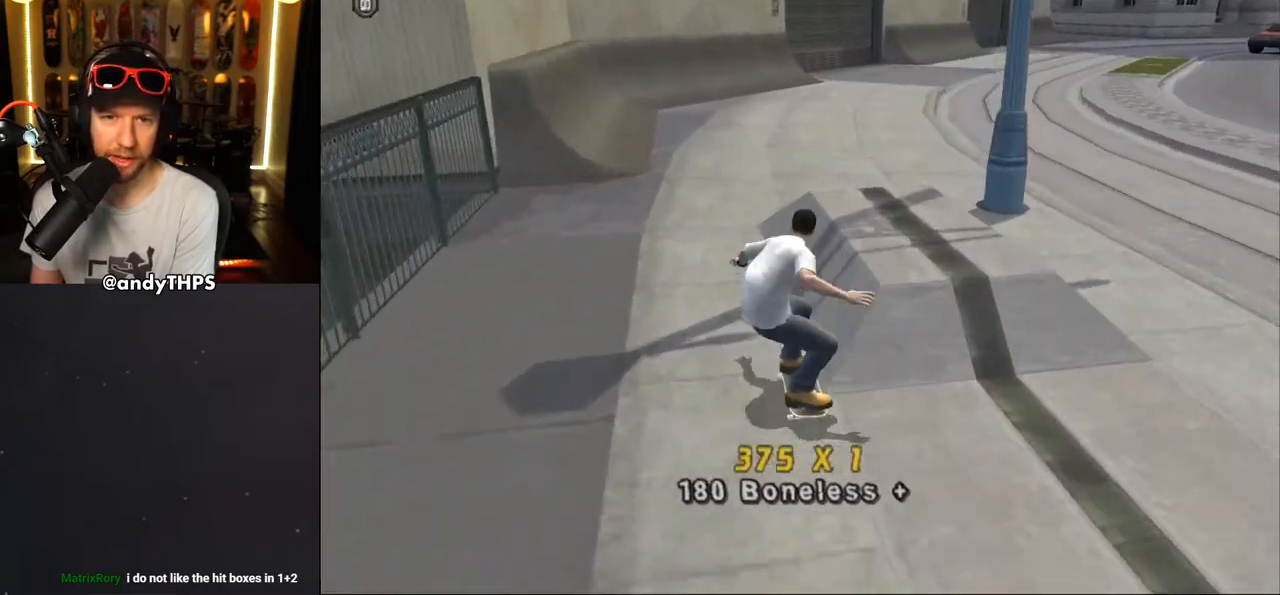
{"buttons": ["CROSS", "DPAD_DOWN", "DPAD_RIGHT"], "left_stick": "center", "right_stick": "center", "events": [[83, "DPAD_LEFT", "down"], [133, "DPAD_DOWN", "down"], [250, "DPAD_DOWN", "up"], [267, "DPAD_LEFT", "up"], [350, "DPAD_DOWN", "down"], [350, "DPAD_RIGHT", "down"]]}
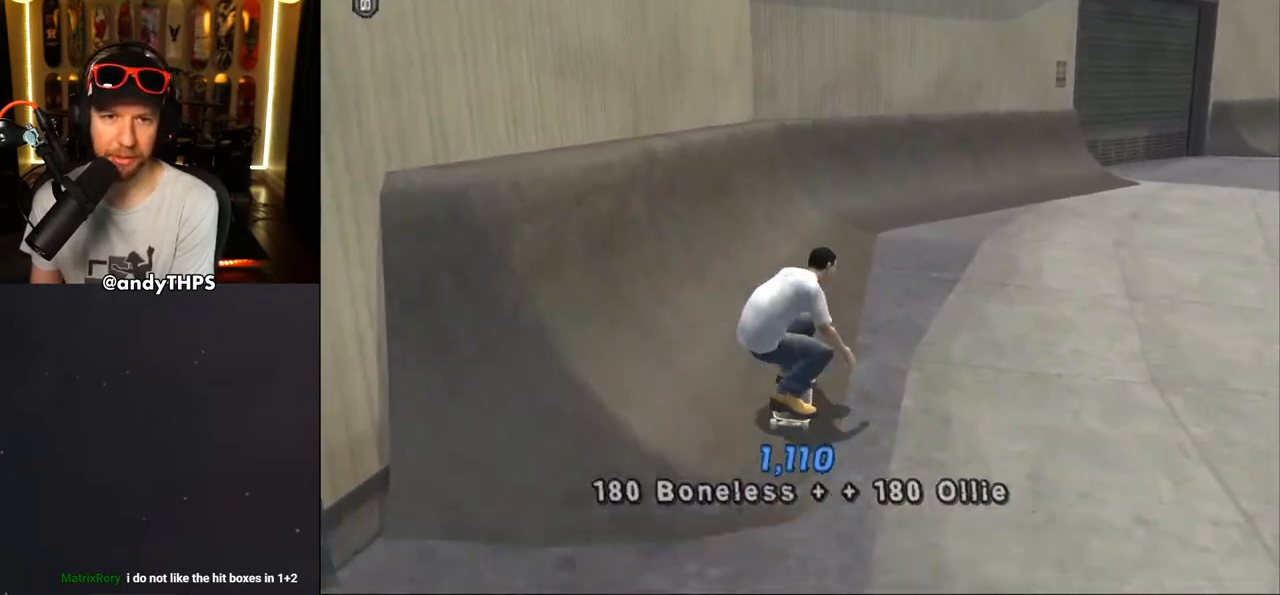
{"buttons": ["CROSS", "R1", "DPAD_DOWN", "DPAD_LEFT"], "left_stick": "center", "right_stick": "center", "events": [[117, "DPAD_DOWN", "up"], [117, "DPAD_RIGHT", "up"], [150, "DPAD_LEFT", "down"], [200, "DPAD_DOWN", "down"], [400, "R1", "down"]]}
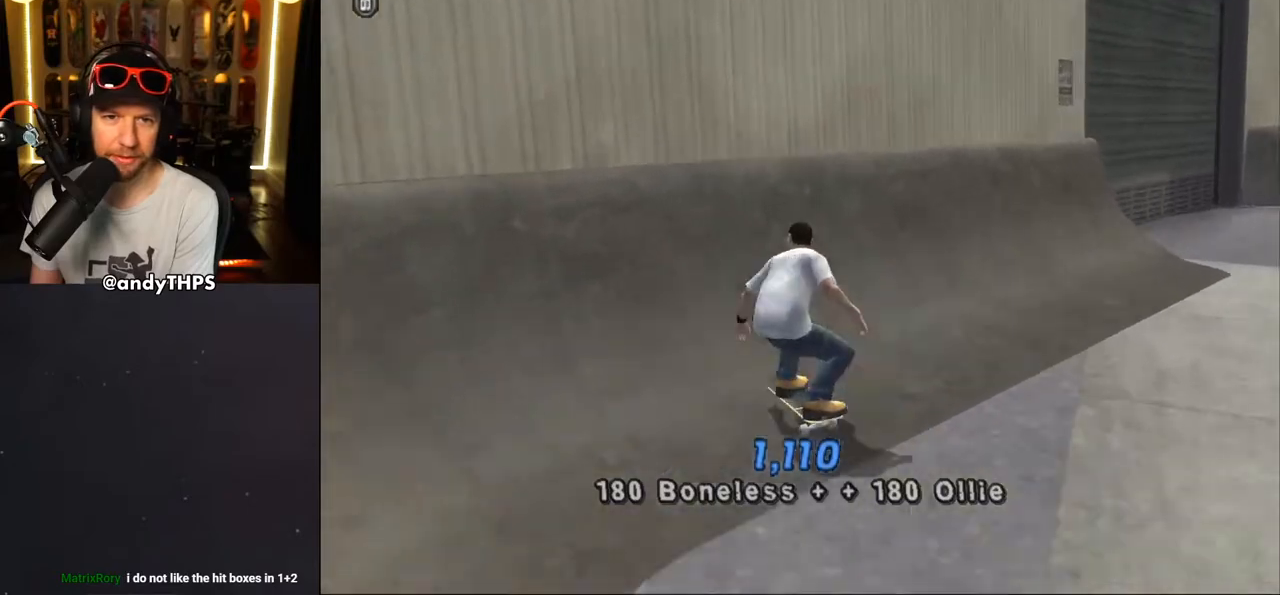
{"buttons": ["TRIANGLE", "R1"], "left_stick": "center", "right_stick": "center", "events": [[17, "DPAD_DOWN", "up"], [67, "CROSS", "up"], [67, "DPAD_LEFT", "up"], [333, "TRIANGLE", "down"]]}
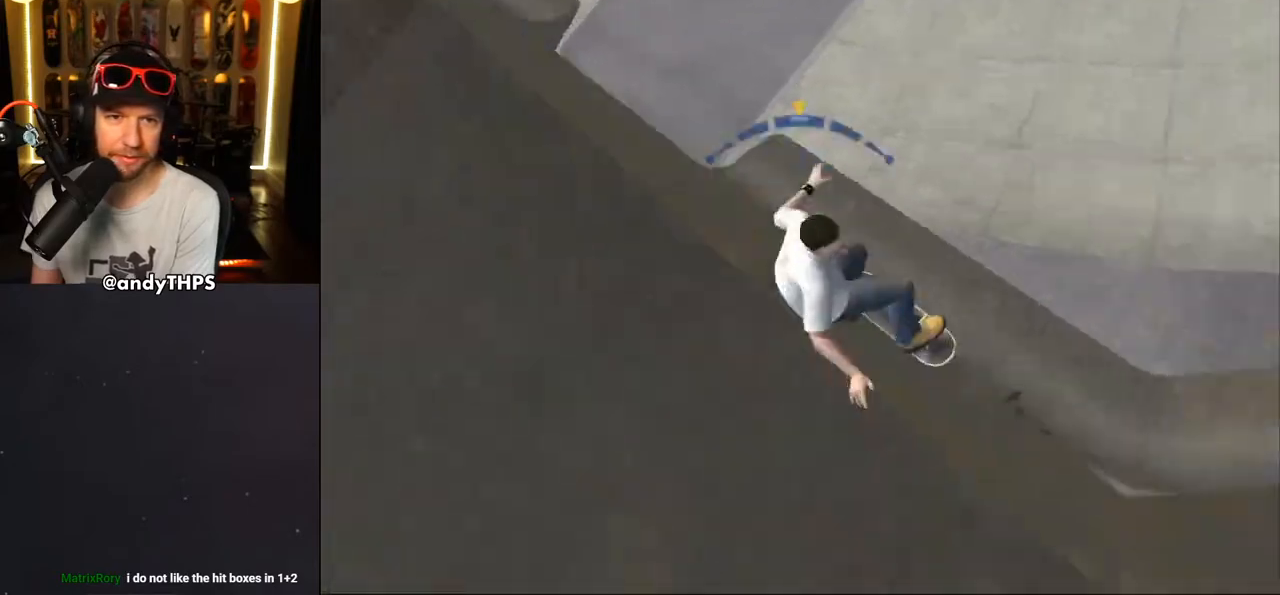
{"buttons": ["L2", "DPAD_LEFT"], "left_stick": "center", "right_stick": "center", "events": [[17, "CROSS", "down"], [17, "DPAD_LEFT", "down"], [50, "TRIANGLE", "up"], [83, "DPAD_DOWN", "down"], [100, "R1", "up"], [117, "CROSS", "up"], [150, "L2", "down"], [400, "DPAD_DOWN", "up"]]}
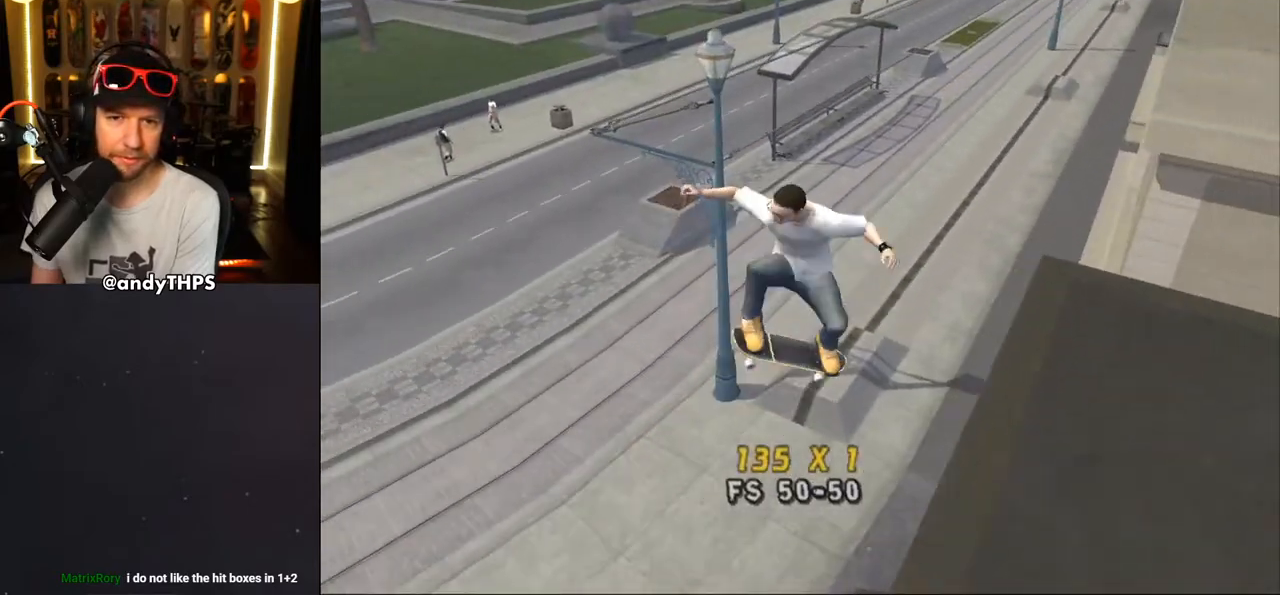
{"buttons": ["CROSS", "R1"], "left_stick": "center", "right_stick": "center", "events": [[33, "L2", "up"], [50, "TRIANGLE", "down"], [267, "L2", "down"], [333, "L2", "up"], [333, "TRIANGLE", "up"], [400, "CROSS", "down"], [417, "DPAD_LEFT", "up"], [450, "R1", "down"]]}
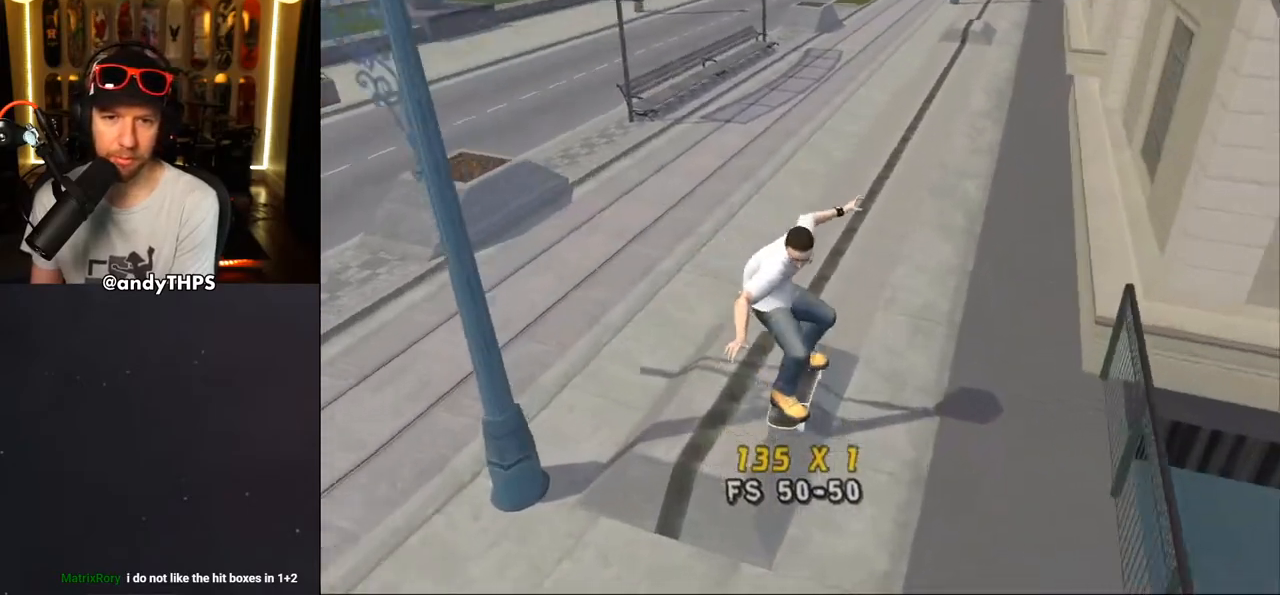
{"buttons": ["CROSS", "DPAD_DOWN", "DPAD_LEFT"], "left_stick": "center", "right_stick": "center", "events": [[67, "R1", "up"], [83, "DPAD_DOWN", "down"], [167, "DPAD_DOWN", "up"], [250, "DPAD_DOWN", "down"], [250, "R1", "down"], [367, "R1", "up"], [383, "DPAD_LEFT", "down"]]}
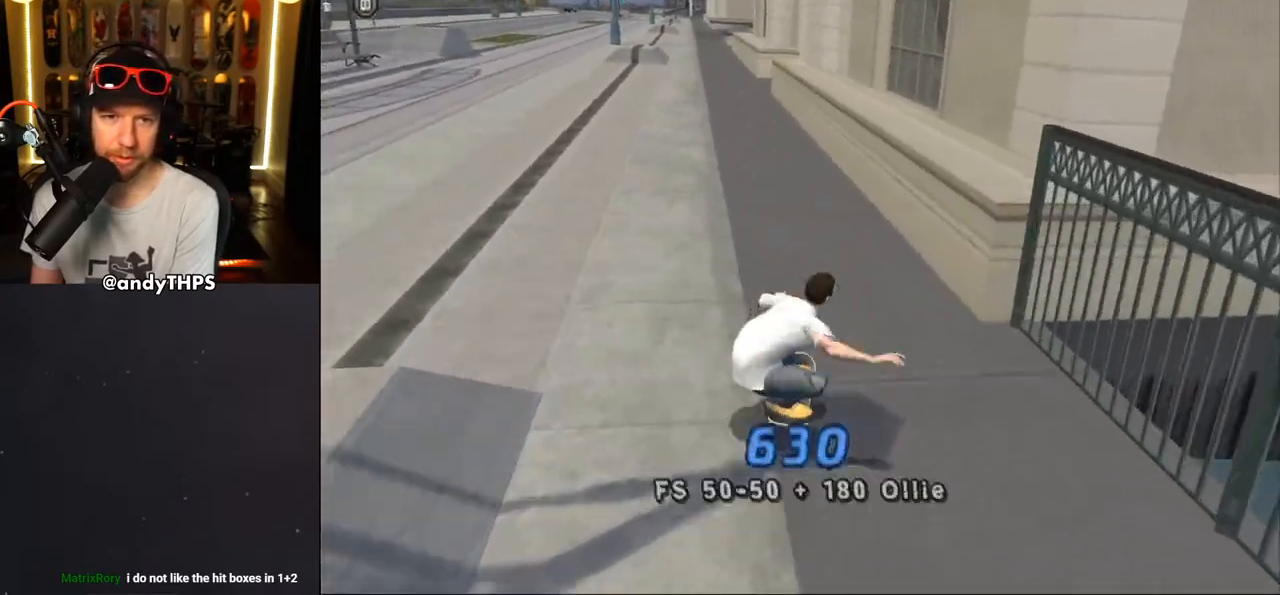
{"buttons": ["CROSS"], "left_stick": "center", "right_stick": "center", "events": [[83, "DPAD_DOWN", "up"], [150, "L2", "down"], [183, "DPAD_DOWN", "down"], [183, "R1", "down"], [200, "DPAD_LEFT", "up"], [250, "L2", "up"], [300, "DPAD_DOWN", "up"], [300, "R1", "up"]]}
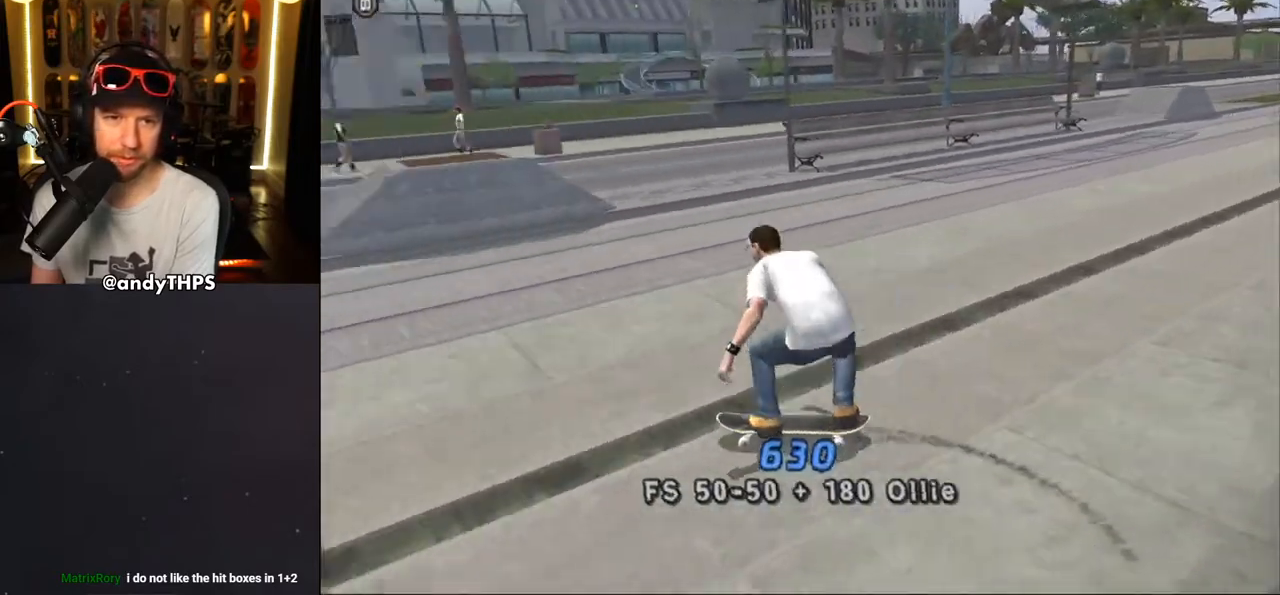
{"buttons": ["CROSS", "R1"], "left_stick": "center", "right_stick": "center", "events": [[67, "DPAD_RIGHT", "down"], [133, "CROSS", "up"], [150, "R1", "down"], [217, "CROSS", "down"], [217, "DPAD_DOWN", "down"], [267, "DPAD_DOWN", "up"], [483, "DPAD_RIGHT", "up"]]}
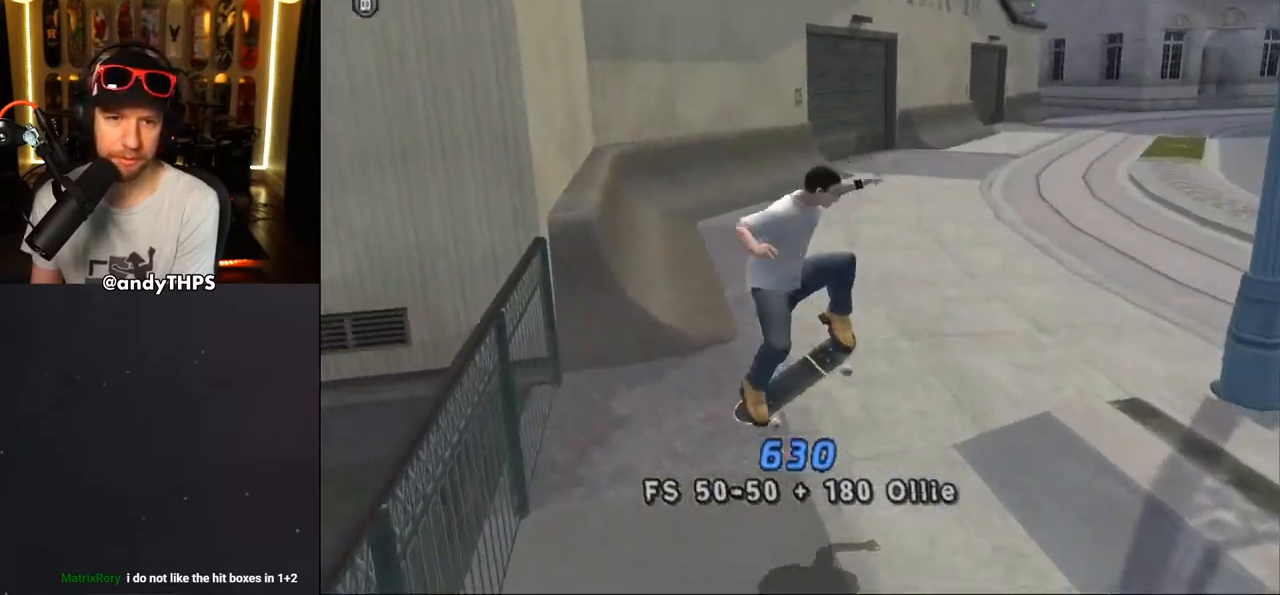
{"buttons": ["CROSS", "R1", "DPAD_DOWN", "DPAD_RIGHT"], "left_stick": "center", "right_stick": "center", "events": [[33, "R1", "up"], [67, "R1", "down"], [150, "R1", "up"], [233, "DPAD_RIGHT", "down"], [233, "R1", "down"], [250, "DPAD_DOWN", "down"]]}
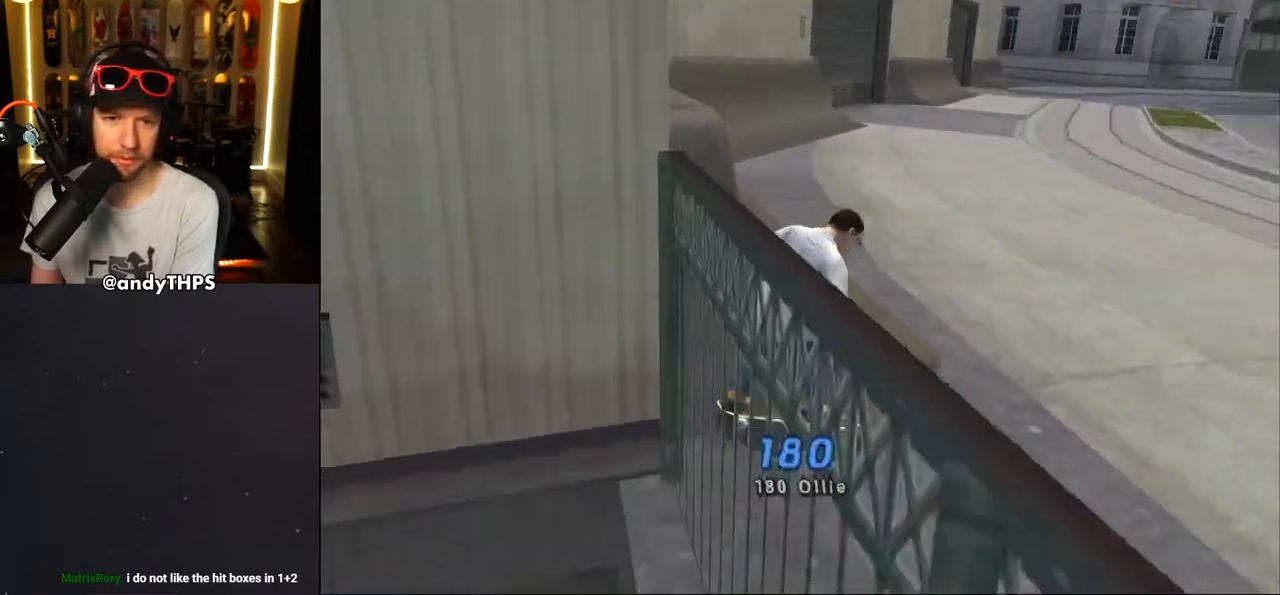
{"buttons": ["CROSS", "DPAD_DOWN", "DPAD_LEFT"], "left_stick": "center", "right_stick": "center", "events": [[17, "R1", "up"], [100, "DPAD_DOWN", "up"], [100, "DPAD_RIGHT", "up"], [267, "DPAD_LEFT", "down"], [317, "DPAD_DOWN", "down"]]}
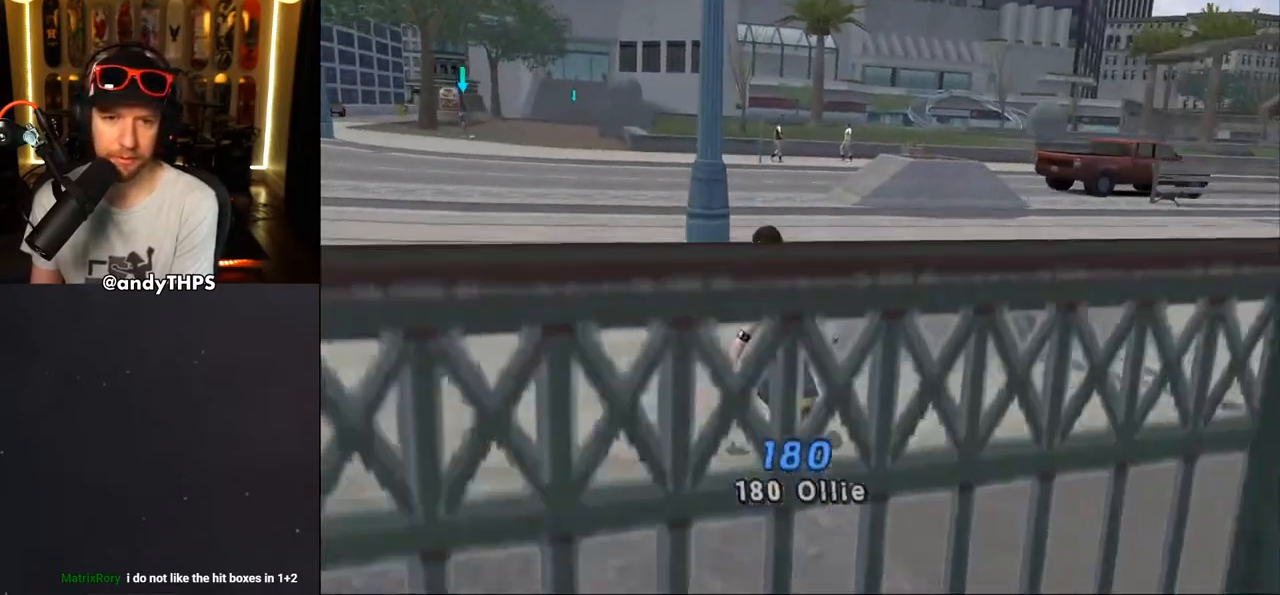
{"buttons": ["CROSS"], "left_stick": "center", "right_stick": "center", "events": [[367, "DPAD_DOWN", "up"], [400, "DPAD_LEFT", "up"]]}
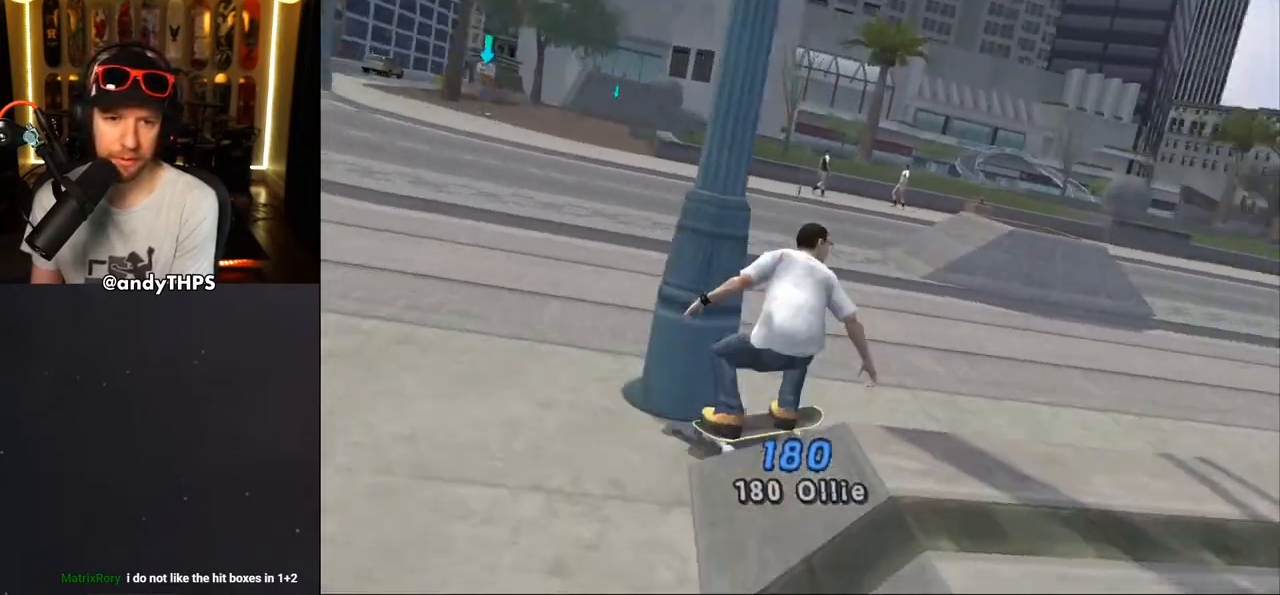
{"buttons": ["CROSS", "DPAD_DOWN", "DPAD_LEFT"], "left_stick": "center", "right_stick": "center", "events": [[50, "DPAD_LEFT", "down"], [133, "DPAD_DOWN", "down"], [183, "DPAD_DOWN", "up"], [267, "DPAD_DOWN", "down"]]}
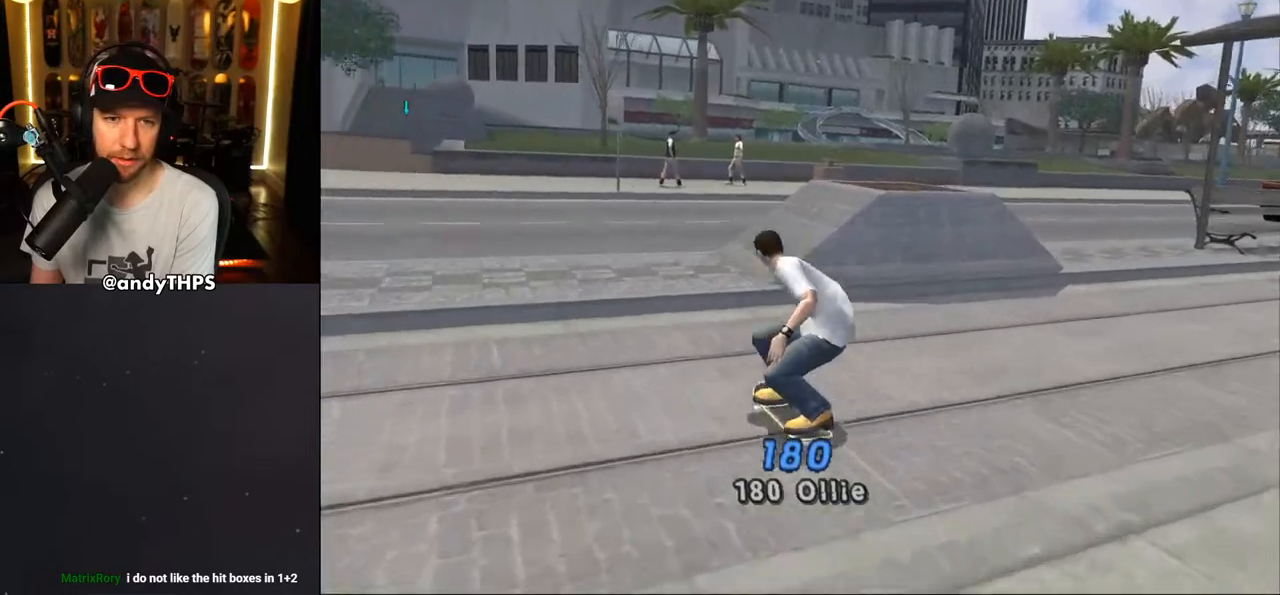
{"buttons": ["CROSS", "DPAD_DOWN", "DPAD_LEFT"], "left_stick": "center", "right_stick": "center", "events": []}
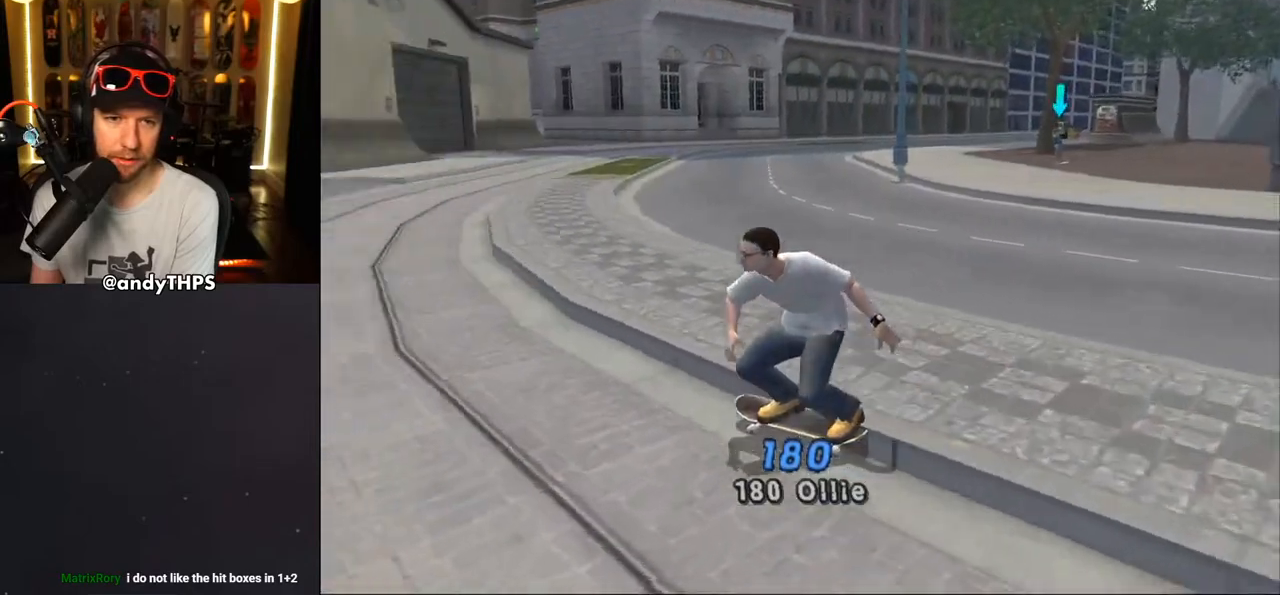
{"buttons": ["CROSS"], "left_stick": "center", "right_stick": "center", "events": [[50, "DPAD_DOWN", "up"], [167, "DPAD_UP", "down"], [183, "DPAD_UP", "up"], [233, "DPAD_LEFT", "up"]]}
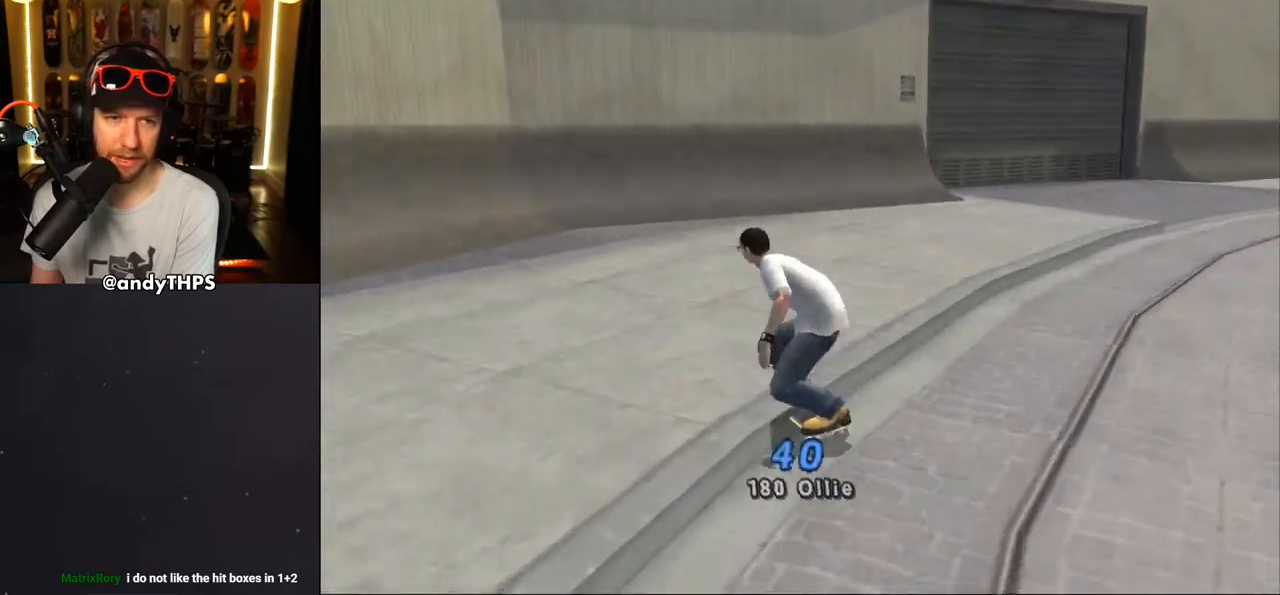
{"buttons": ["CROSS"], "left_stick": "center", "right_stick": "center", "events": [[50, "DPAD_UP", "down"], [100, "DPAD_LEFT", "down"], [350, "DPAD_LEFT", "up"], [350, "DPAD_UP", "up"], [433, "DPAD_UP", "down"], [500, "DPAD_UP", "up"]]}
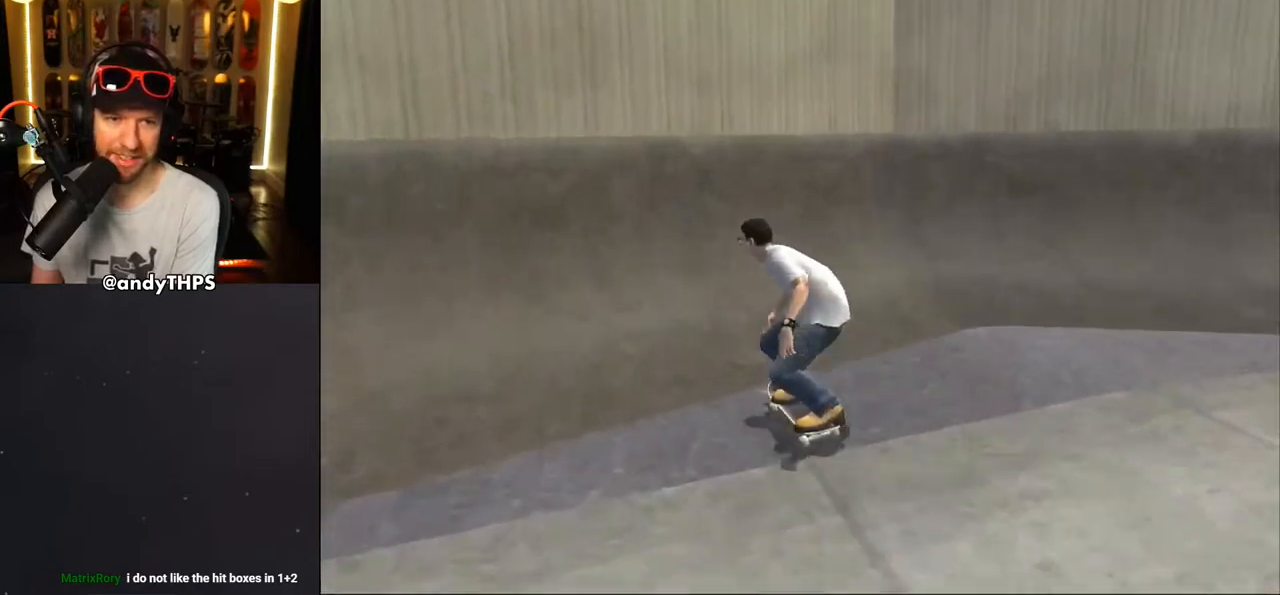
{"buttons": ["TRIANGLE"], "left_stick": "center", "right_stick": "center", "events": [[83, "DPAD_UP", "down"], [150, "DPAD_UP", "up"], [183, "CROSS", "up"], [417, "TRIANGLE", "down"]]}
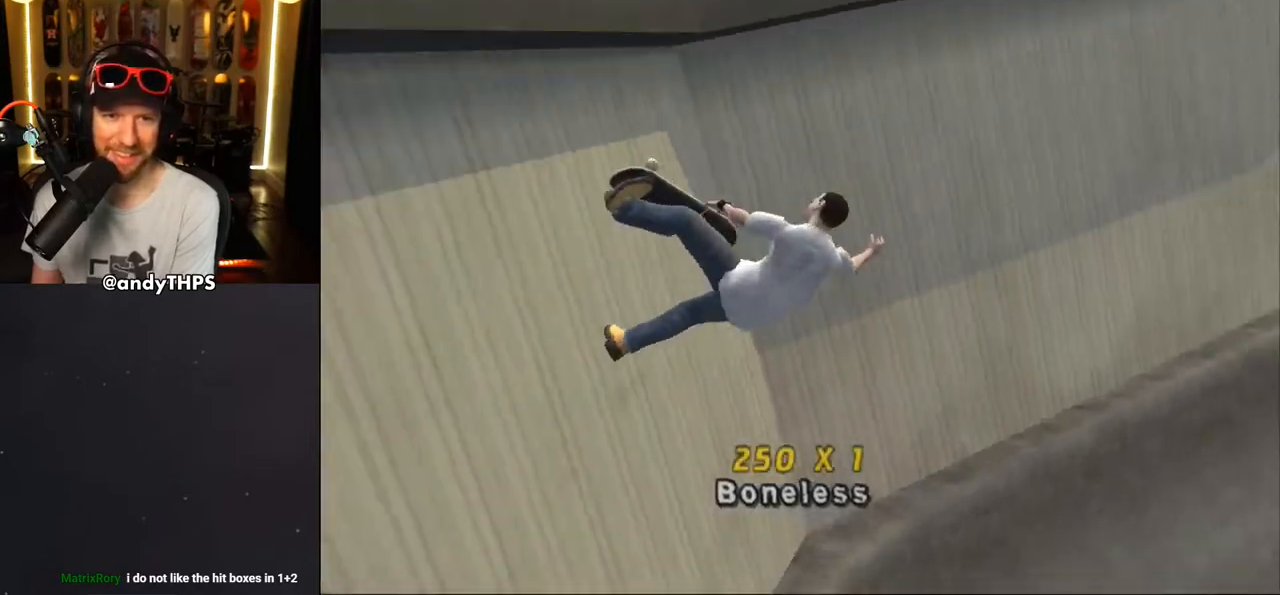
{"buttons": ["CROSS"], "left_stick": "center", "right_stick": "center", "events": [[117, "CROSS", "down"], [167, "DPAD_LEFT", "down"], [217, "CROSS", "up"], [217, "DPAD_DOWN", "down"], [283, "L2", "down"], [317, "CROSS", "down"], [317, "TRIANGLE", "up"], [367, "CROSS", "up"], [433, "L2", "up"], [467, "CROSS", "down"], [467, "DPAD_DOWN", "up"], [500, "DPAD_LEFT", "up"]]}
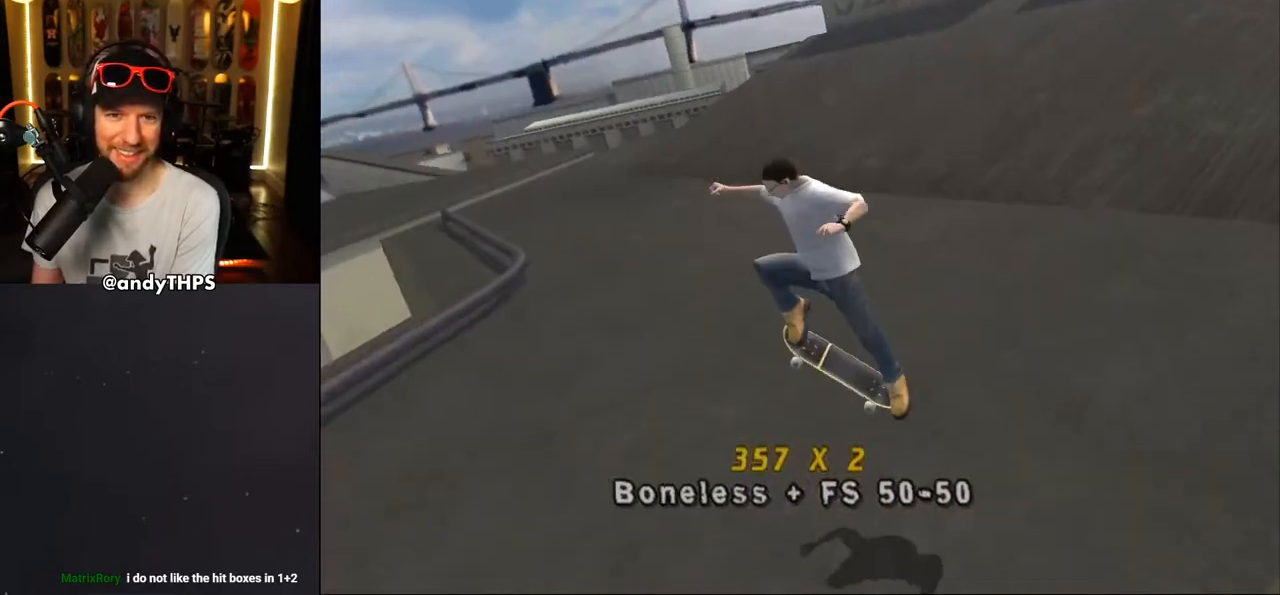
{"buttons": ["CROSS", "DPAD_RIGHT"], "left_stick": "center", "right_stick": "center", "events": [[33, "R1", "down"], [233, "R1", "up"], [350, "DPAD_RIGHT", "down"]]}
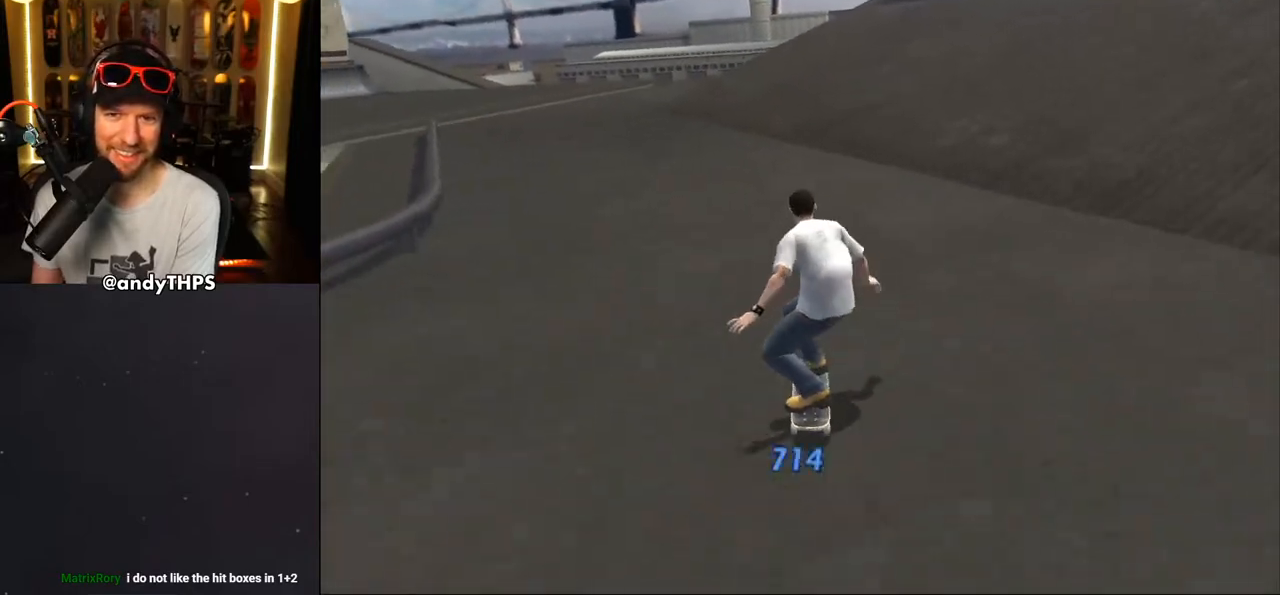
{"buttons": ["CROSS"], "left_stick": "center", "right_stick": "center", "events": [[33, "DPAD_RIGHT", "up"], [100, "DPAD_RIGHT", "down"], [417, "DPAD_RIGHT", "up"]]}
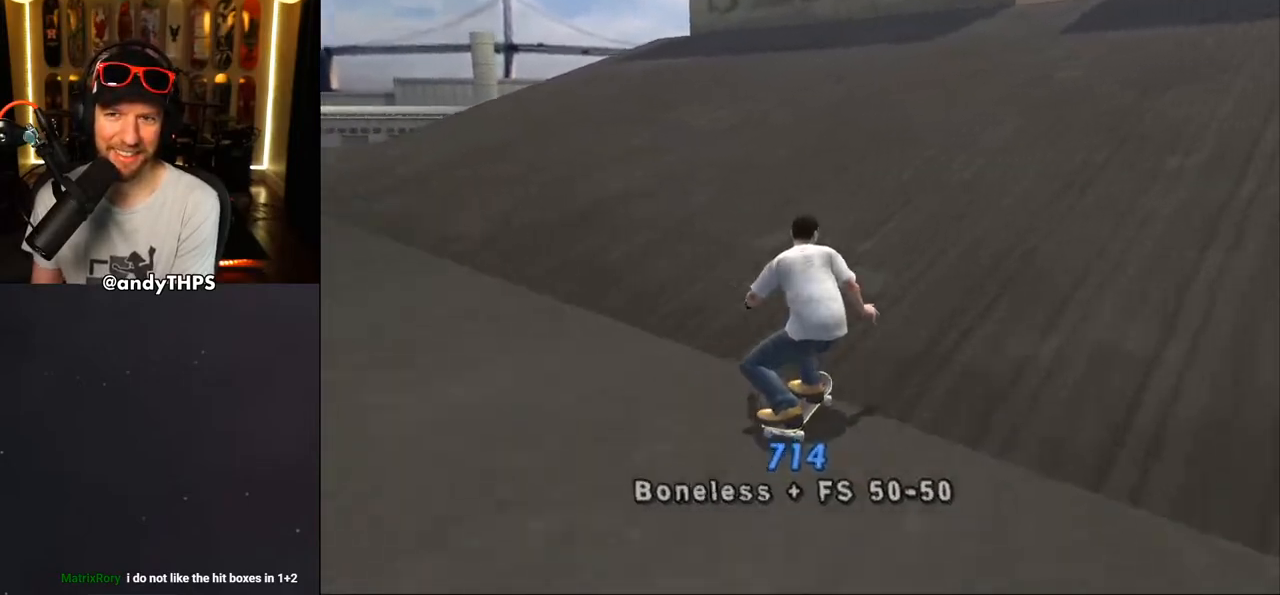
{"buttons": ["CROSS"], "left_stick": "center", "right_stick": "center", "events": [[150, "DPAD_RIGHT", "down"], [233, "DPAD_RIGHT", "up"]]}
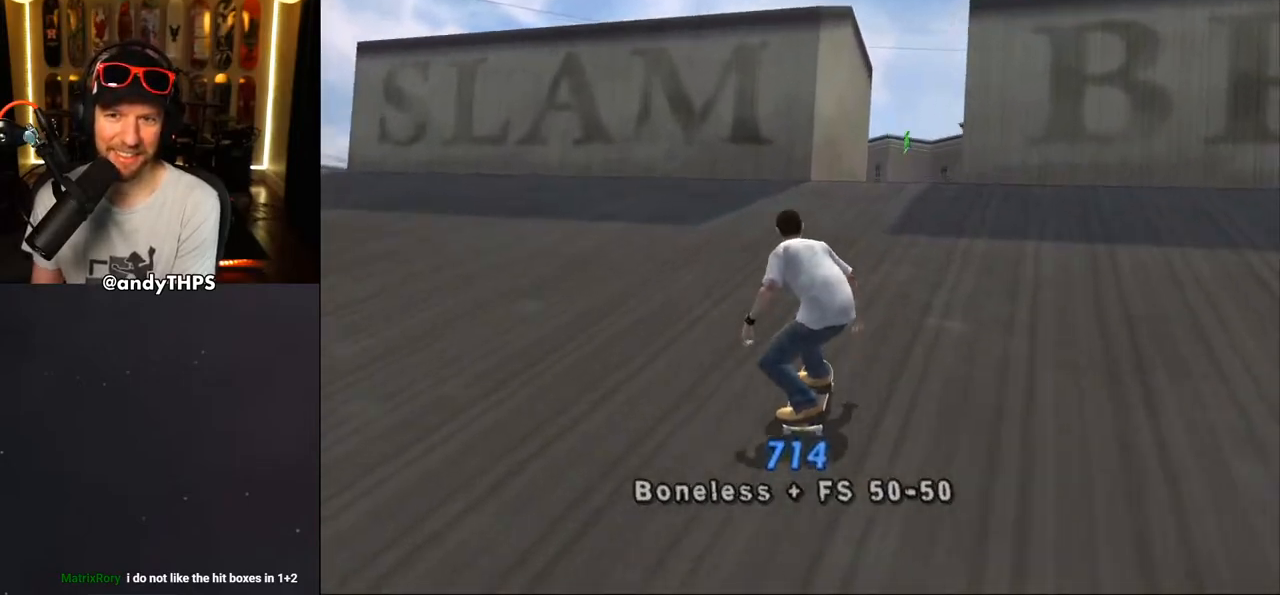
{"buttons": ["CROSS"], "left_stick": "center", "right_stick": "center", "events": [[67, "CROSS", "up"], [67, "DPAD_RIGHT", "down"], [83, "SQUARE", "down"], [150, "DPAD_RIGHT", "up"], [167, "SQUARE", "up"], [267, "CROSS", "down"]]}
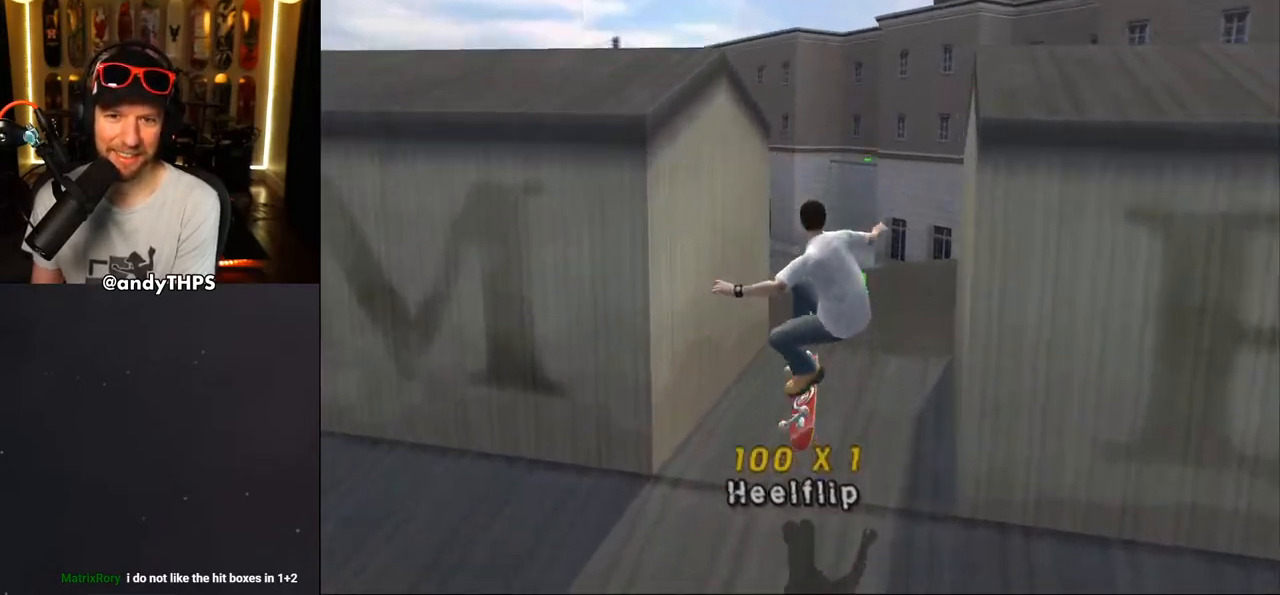
{"buttons": ["CROSS"], "left_stick": "center", "right_stick": "center", "events": [[117, "R1", "down"], [150, "R1", "up"]]}
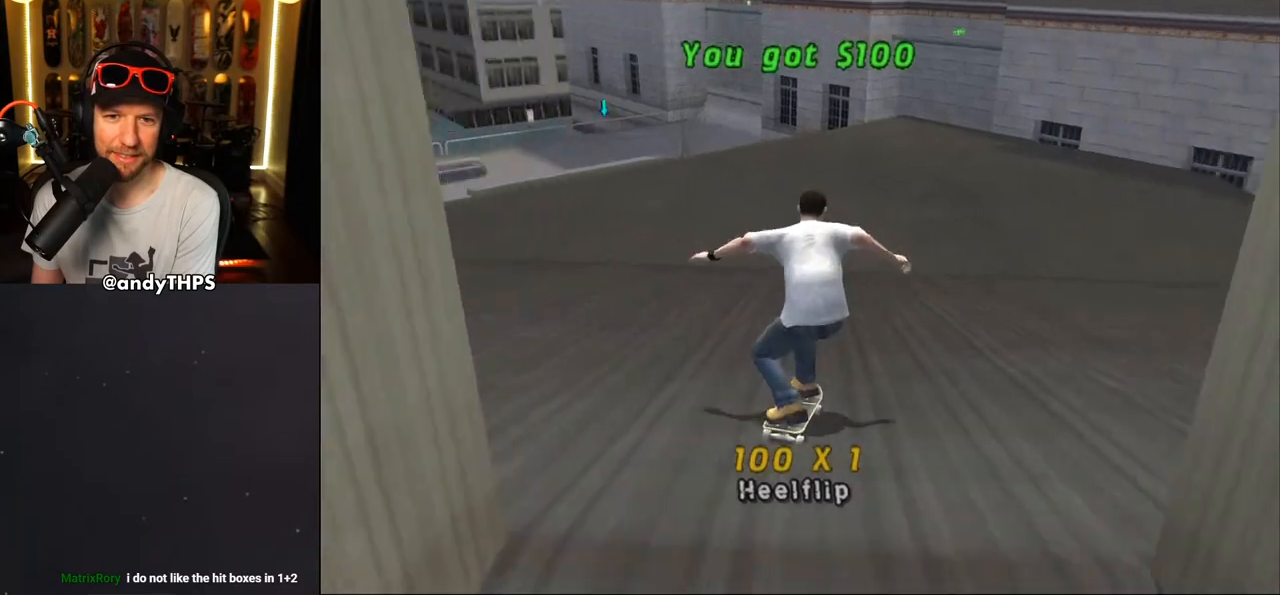
{"buttons": ["CROSS", "DPAD_DOWN"], "left_stick": "center", "right_stick": "center", "events": [[67, "DPAD_DOWN", "down"], [100, "DPAD_DOWN", "up"], [233, "DPAD_DOWN", "down"], [283, "L2", "down"], [283, "R1", "down"], [400, "R1", "up"], [433, "L2", "up"]]}
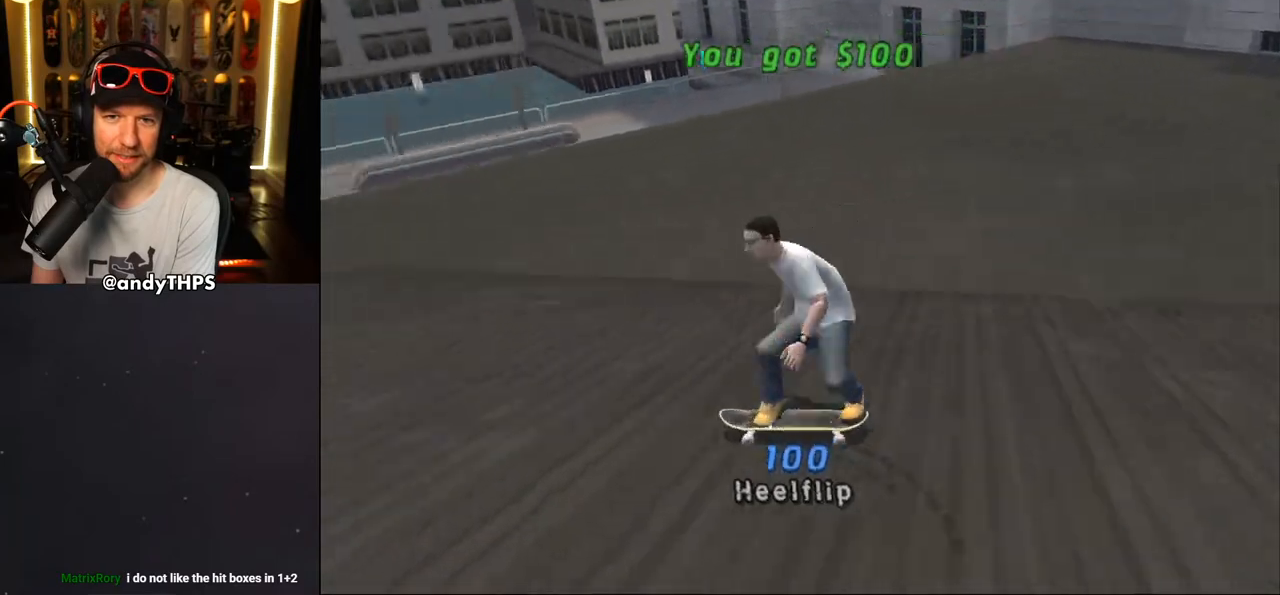
{"buttons": ["CROSS", "DPAD_RIGHT"], "left_stick": "center", "right_stick": "center", "events": [[233, "DPAD_DOWN", "up"], [483, "DPAD_RIGHT", "down"]]}